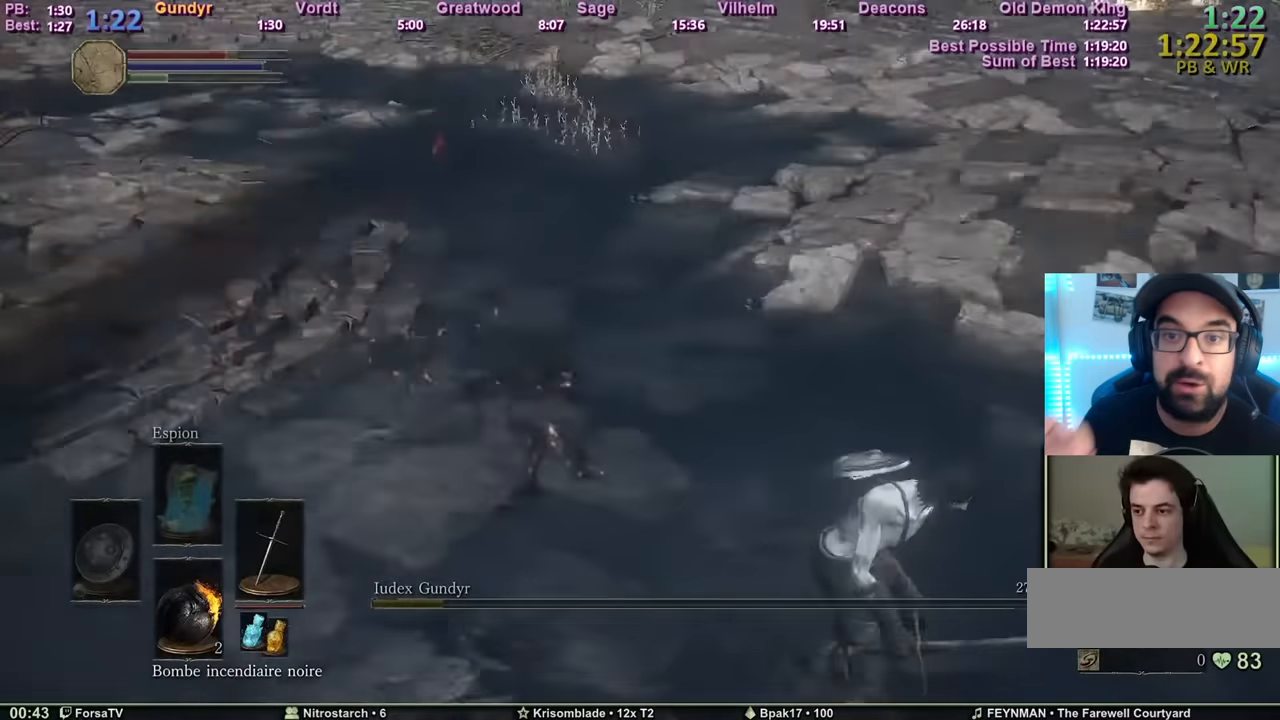
Gameplay with keyboard and mouse; each line is a JSON object with the keys and mouse buttons held at the frame after it. "events" lists presses ("down") and releases ("up") of "1", "2", "3", "4", "5", "6", "a", "c", "ctrl", "d", "e", "escape", "f", "g", "k", "l", "q", "r", "right", "s", "shift", "space", "tab", "z", "mouse_wheel" and "mouse_mb4" between this image and that frame as [ms after this image, input, new state], when the widget could be followed in between. "mouse_wheel", "mouse_mb4" = the "wheel", "mb4" buttons of the "mouse" list. No other keys are recorded. "wheel" means that the mouse wheel is clicked or scrolled. Mouse movement is not recorded. Not read: other_keys.
{"keys": ["space", "z"], "mouse": [], "events": [[66, "z", "down"], [116, "space", "down"], [350, "d", "up"]]}
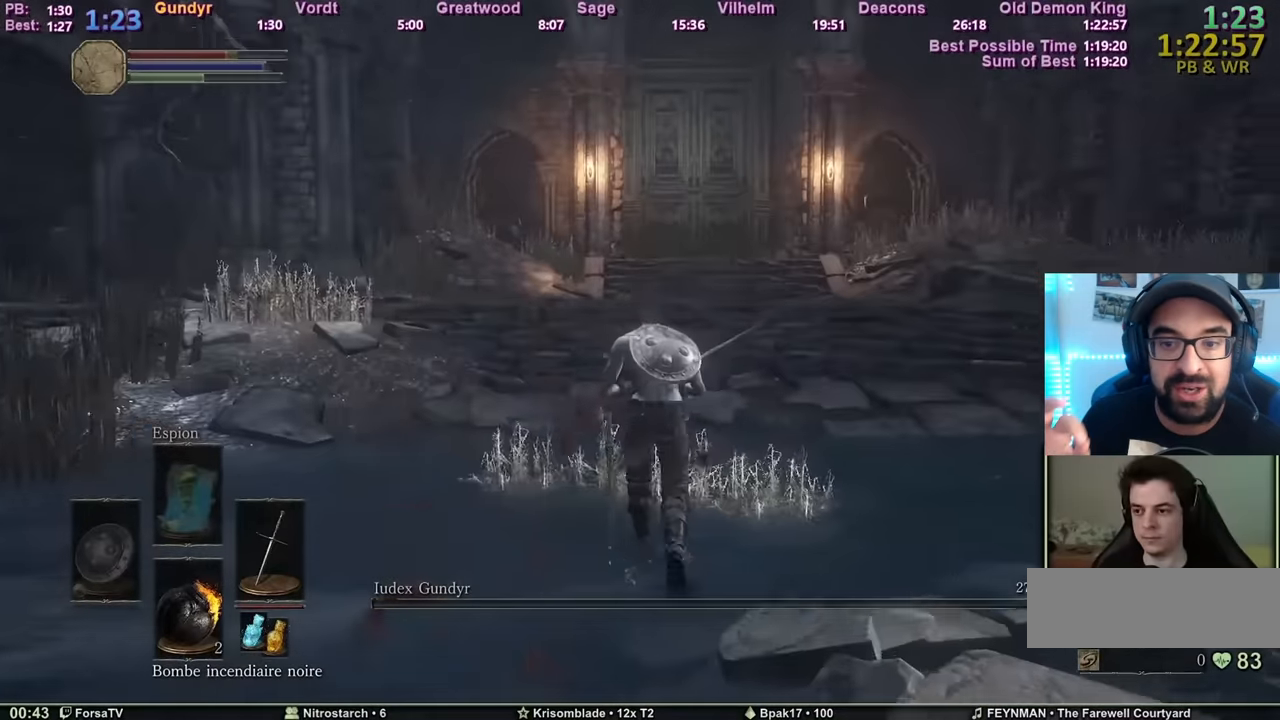
{"keys": ["e", "escape", "space", "z"], "mouse": [], "events": [[401, "escape", "down"], [451, "e", "down"]]}
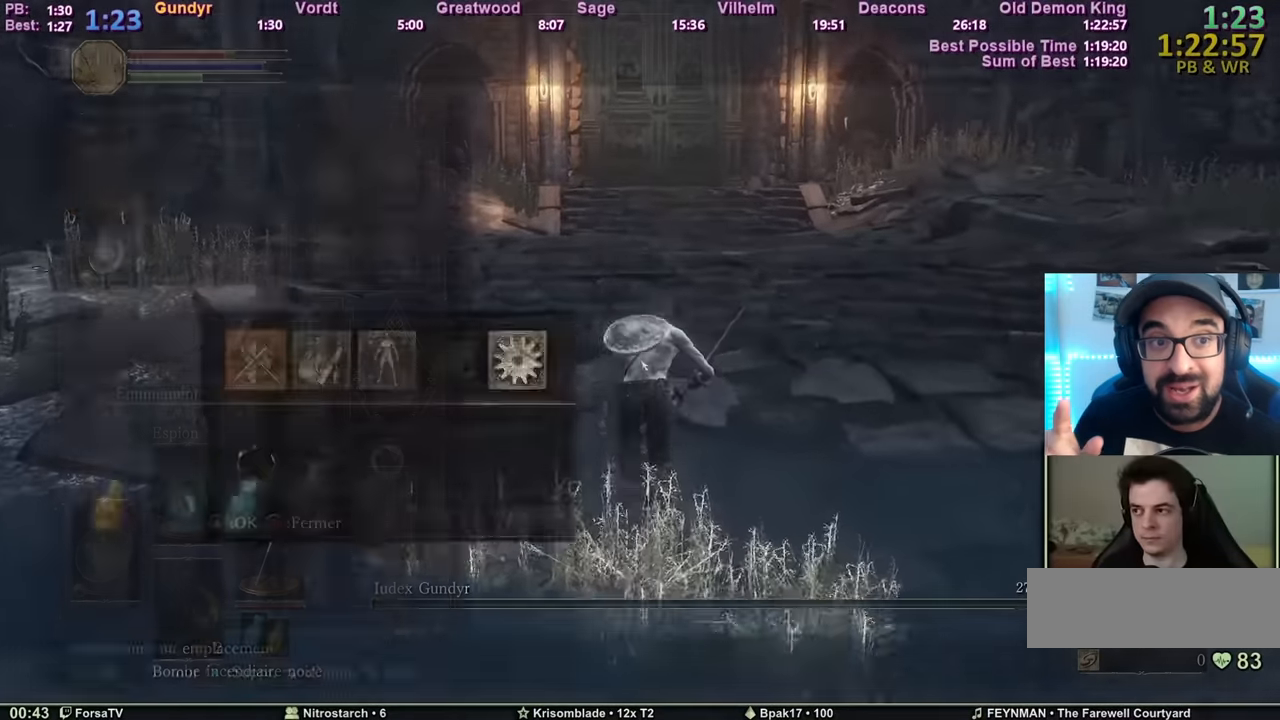
{"keys": ["space", "z"], "mouse": [], "events": [[33, "e", "up"], [33, "escape", "up"], [116, "r", "down"], [217, "2", "down"], [217, "r", "up"], [267, "2", "up"], [317, "2", "down"], [400, "2", "up"]]}
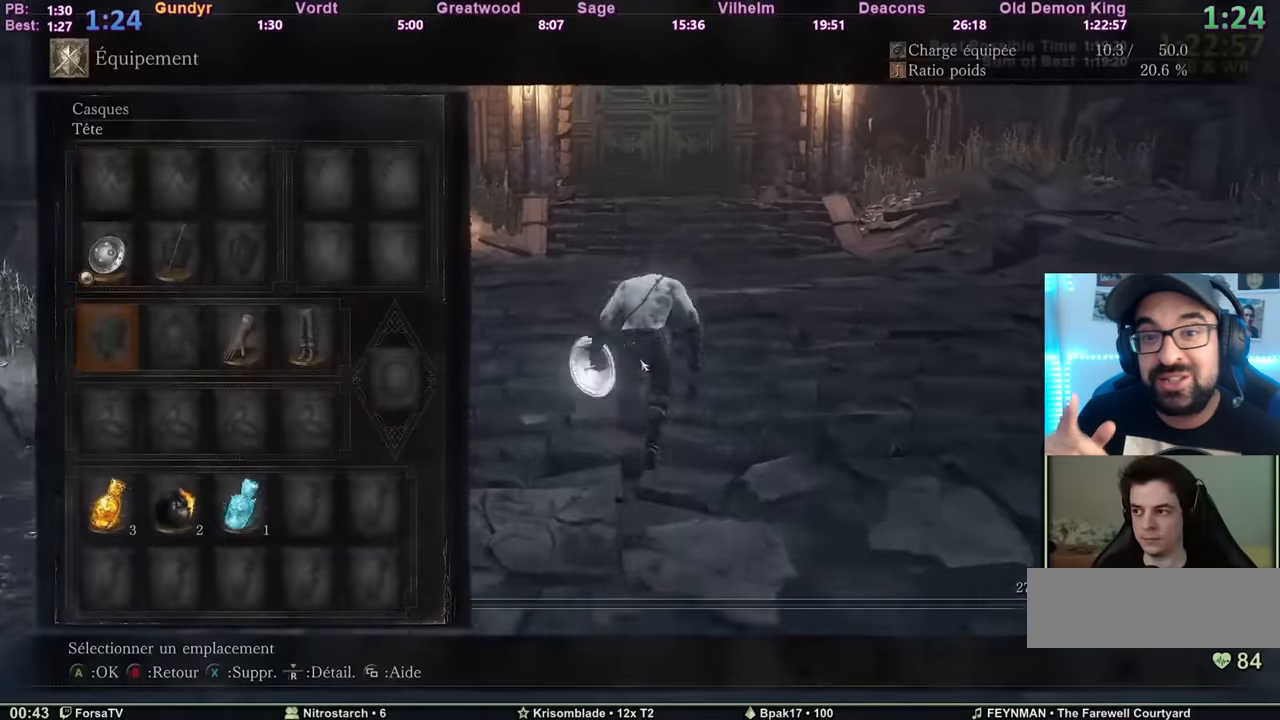
{"keys": ["space", "z"], "mouse": [], "events": [[234, "e", "down"], [334, "e", "up"], [367, "e", "down"], [467, "e", "up"]]}
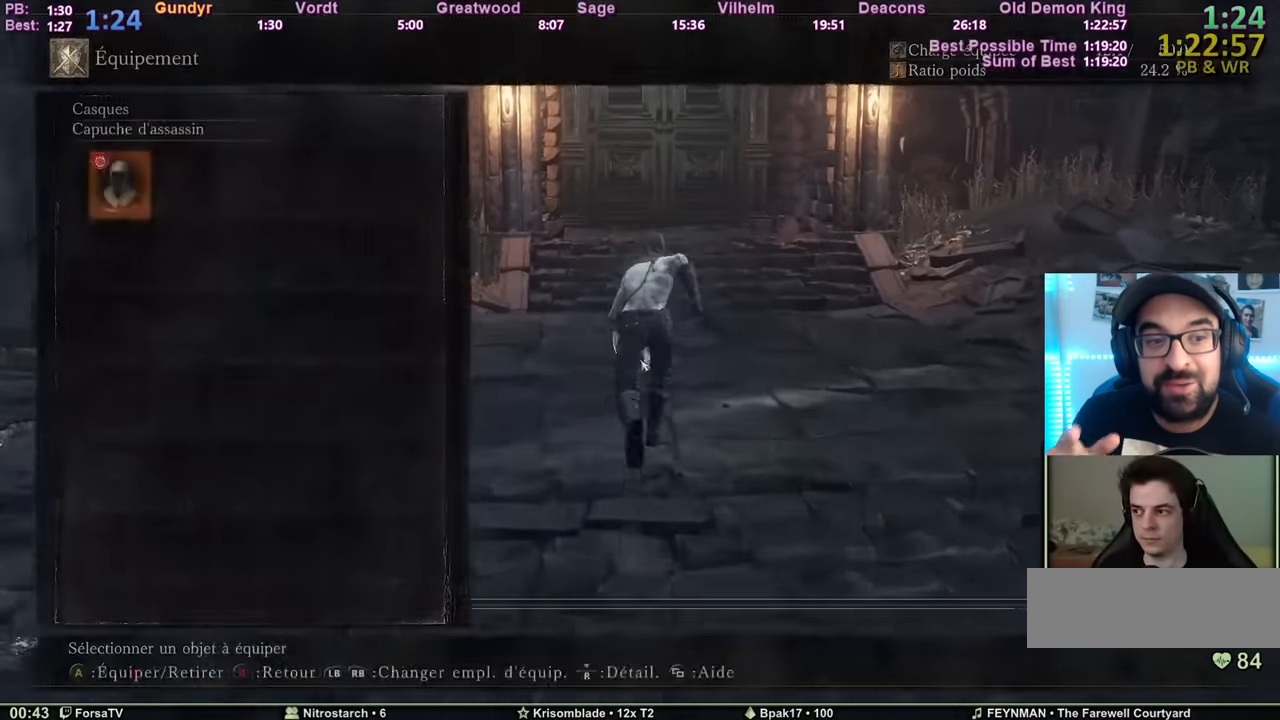
{"keys": ["shift", "space", "z"], "mouse": ["wheel"], "events": [[16, "escape", "down"], [116, "escape", "up"], [300, "shift", "down"], [433, "mouse_wheel", "down"]]}
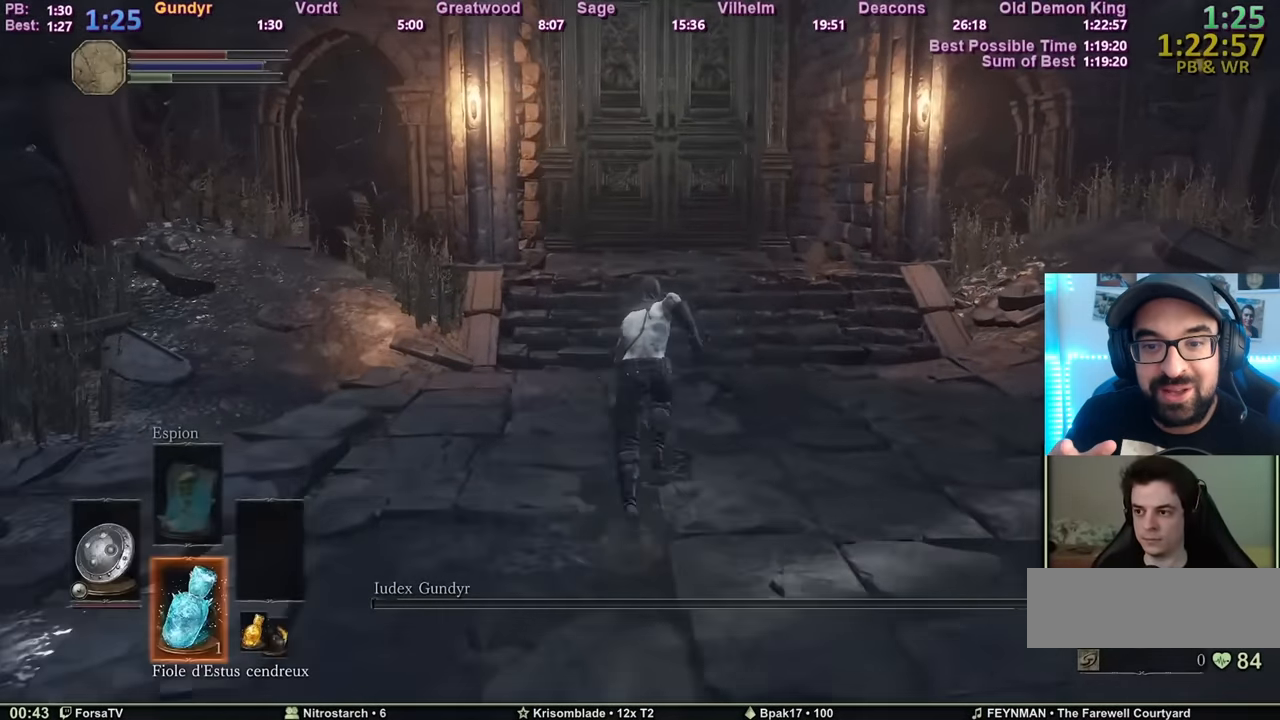
{"keys": ["space", "z"], "mouse": [], "events": [[34, "mouse_wheel", "up"], [84, "mouse_wheel", "down"], [167, "mouse_wheel", "up"], [317, "mouse_mb4", "down"], [367, "mouse_mb4", "up"], [501, "shift", "up"]]}
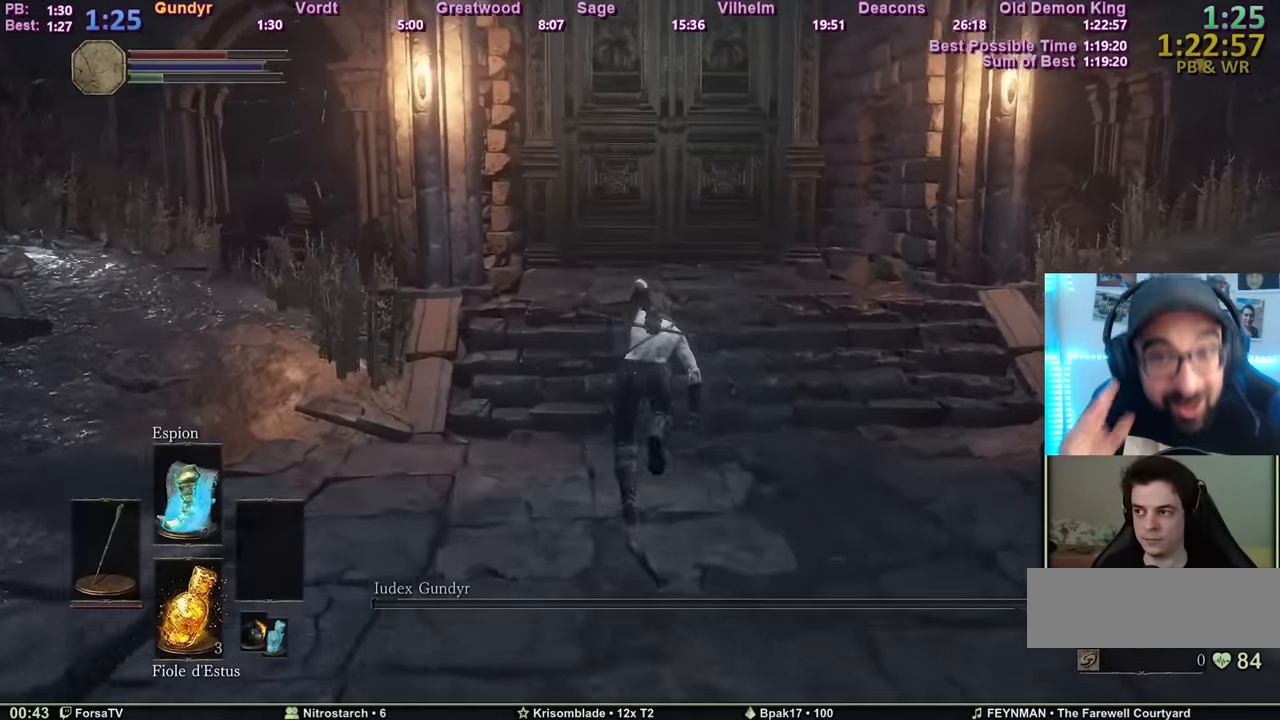
{"keys": ["space", "z"], "mouse": [], "events": []}
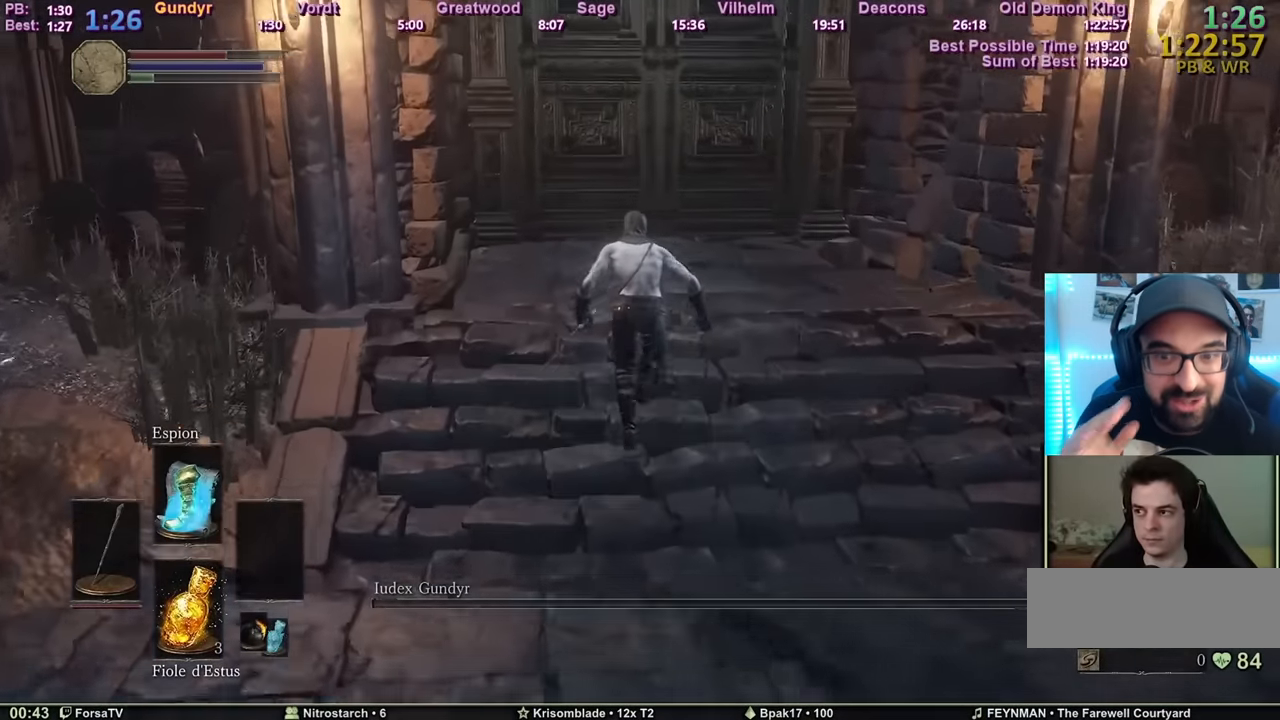
{"keys": ["space", "z"], "mouse": [], "events": []}
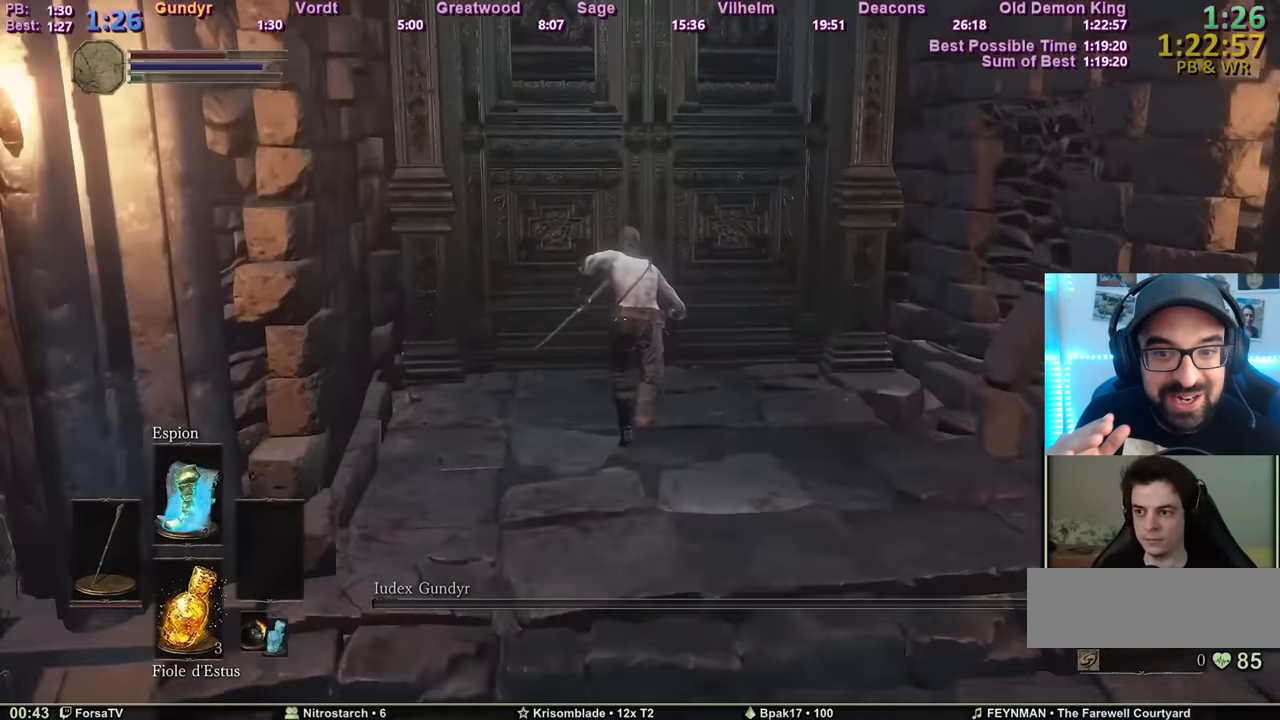
{"keys": [], "mouse": [], "events": [[217, "space", "up"], [500, "z", "up"]]}
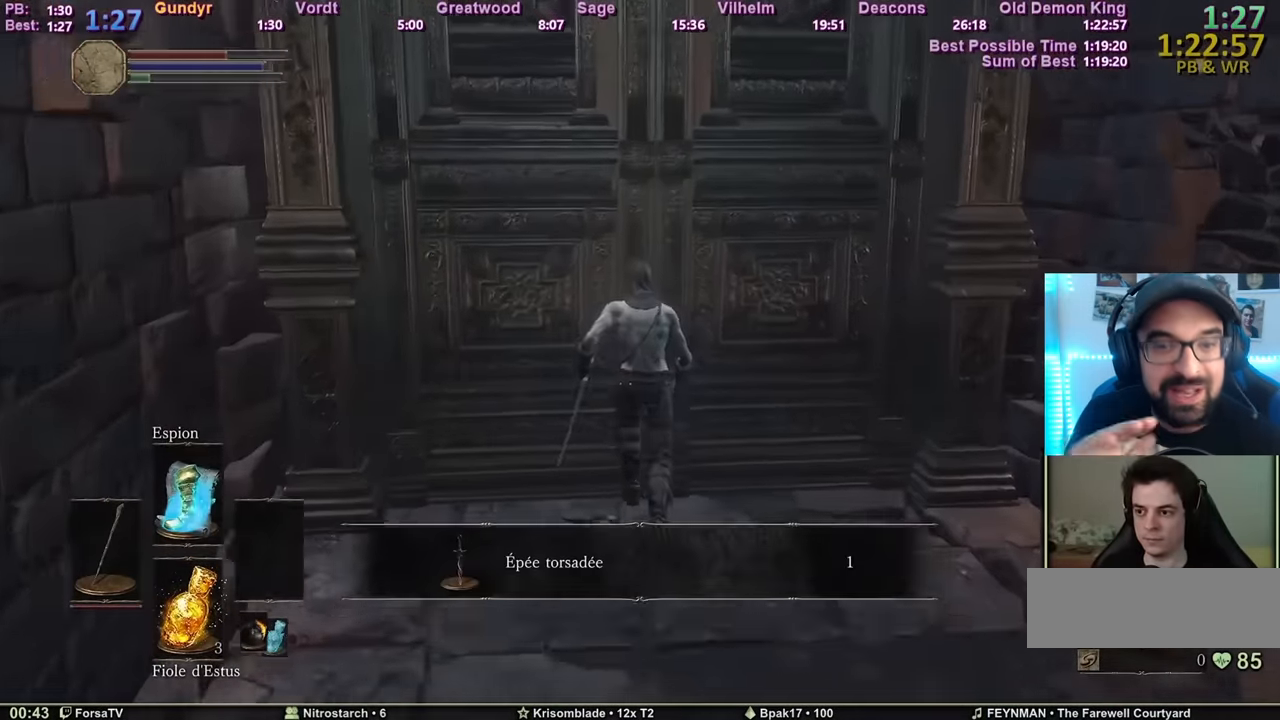
{"keys": ["1"], "mouse": [], "events": [[184, "e", "down"], [284, "e", "up"], [334, "escape", "down"], [417, "1", "down"], [417, "escape", "up"]]}
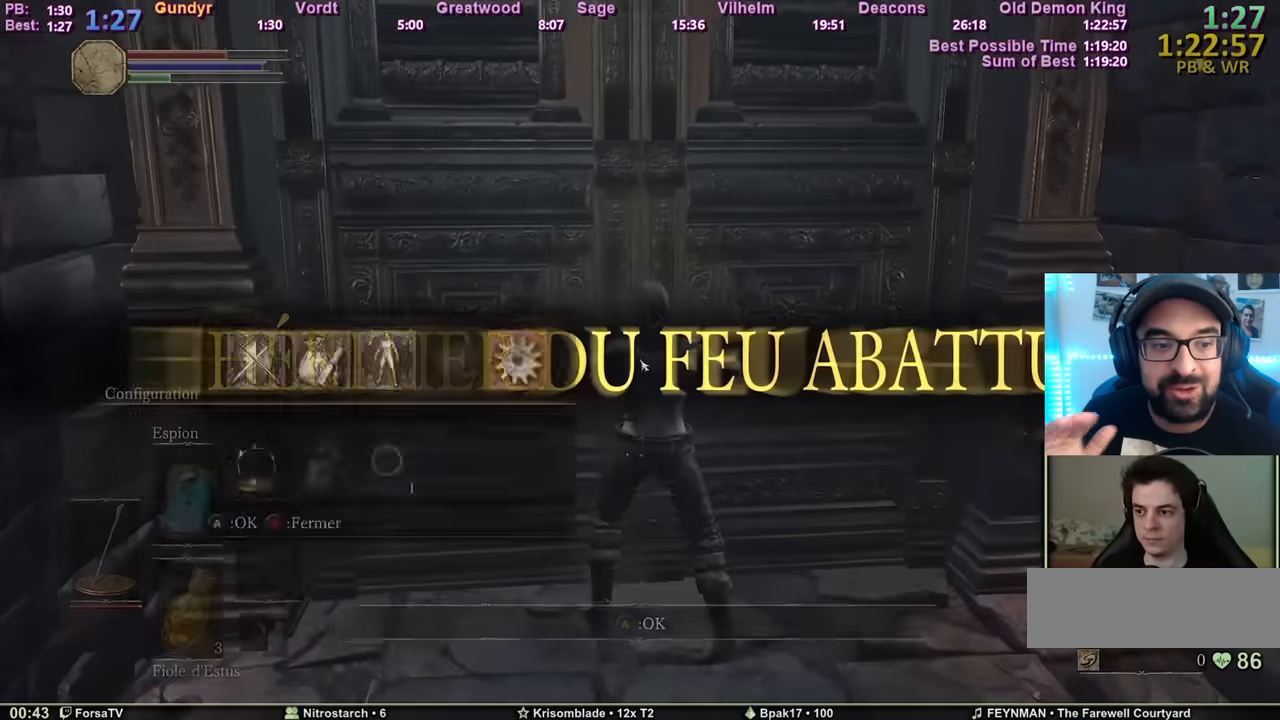
{"keys": [], "mouse": [], "events": [[16, "1", "up"], [16, "e", "down"], [116, "4", "down"], [116, "e", "up"], [150, "e", "down"], [200, "4", "up"], [250, "1", "down"], [250, "e", "up"], [300, "1", "up"], [300, "e", "down"], [350, "e", "up"], [383, "e", "down"], [484, "e", "up"]]}
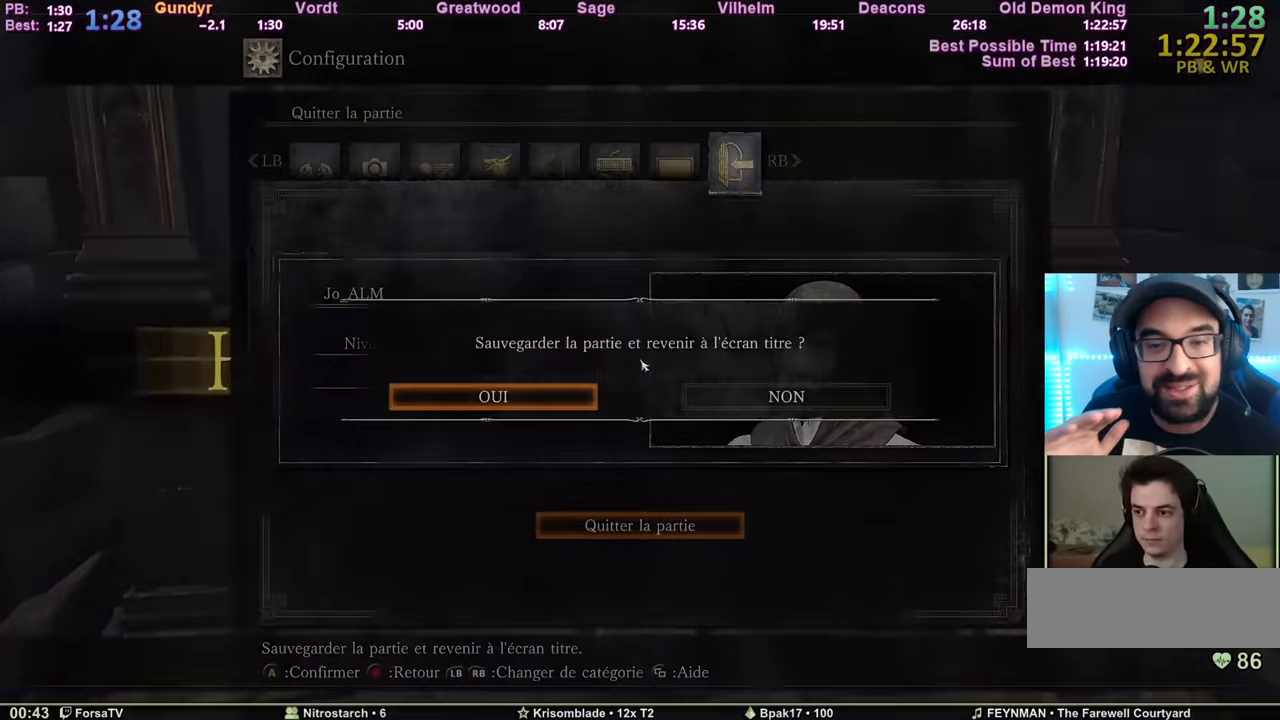
{"keys": [], "mouse": [], "events": [[34, "e", "down"], [84, "e", "up"], [134, "e", "down"], [267, "e", "up"]]}
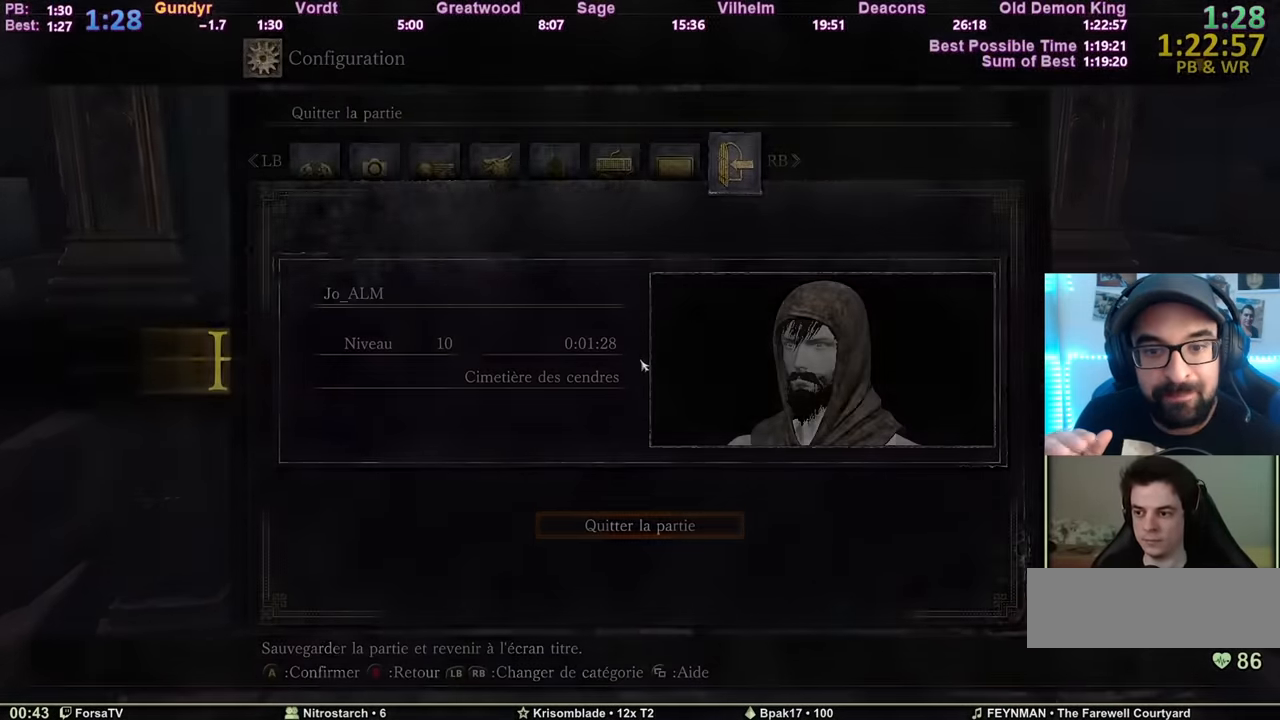
{"keys": [], "mouse": [], "events": []}
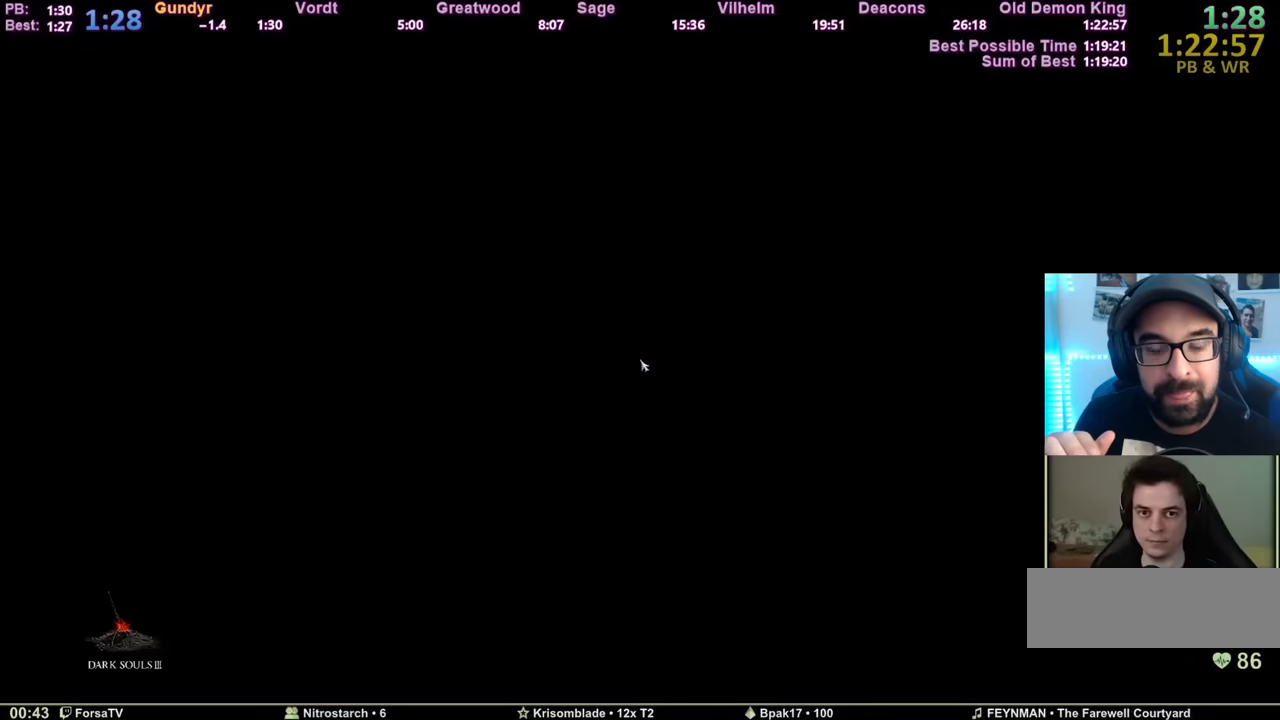
{"keys": [], "mouse": [], "events": [[384, "e", "down"], [484, "e", "up"]]}
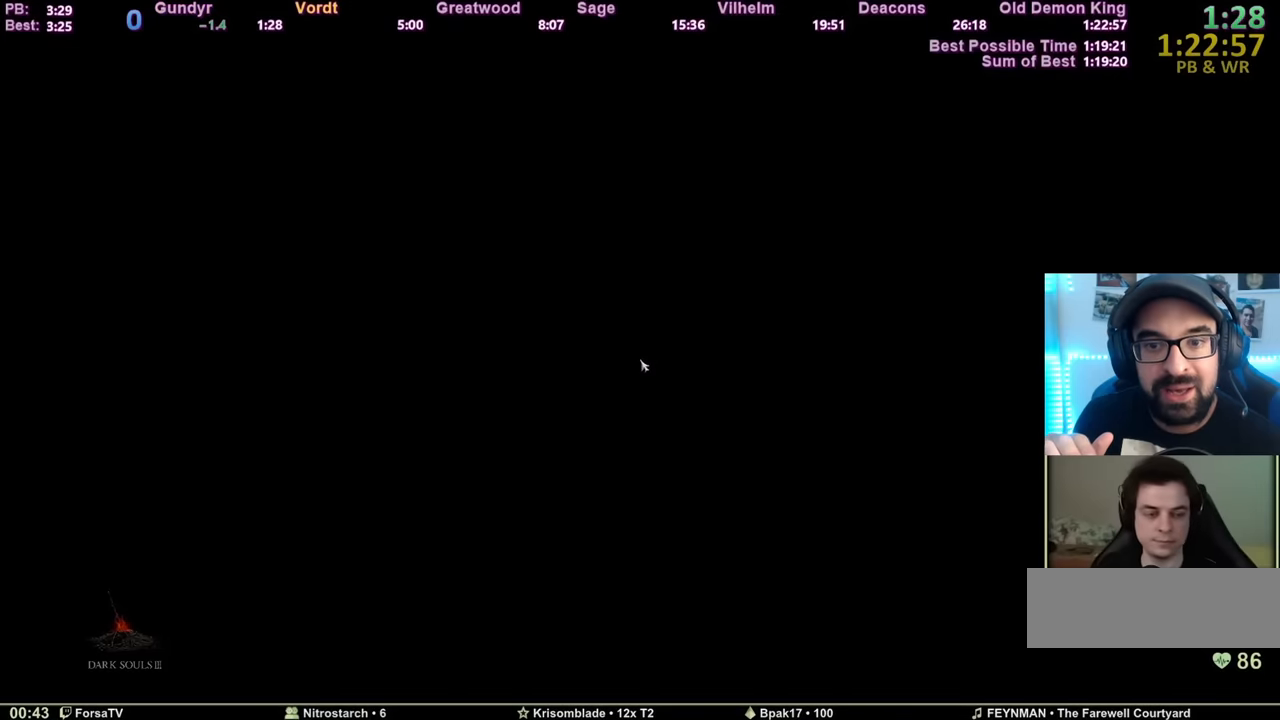
{"keys": ["e"], "mouse": [], "events": [[83, "e", "down"], [116, "e", "up"], [216, "e", "down"], [266, "e", "up"], [367, "e", "down"], [400, "e", "up"], [500, "e", "down"]]}
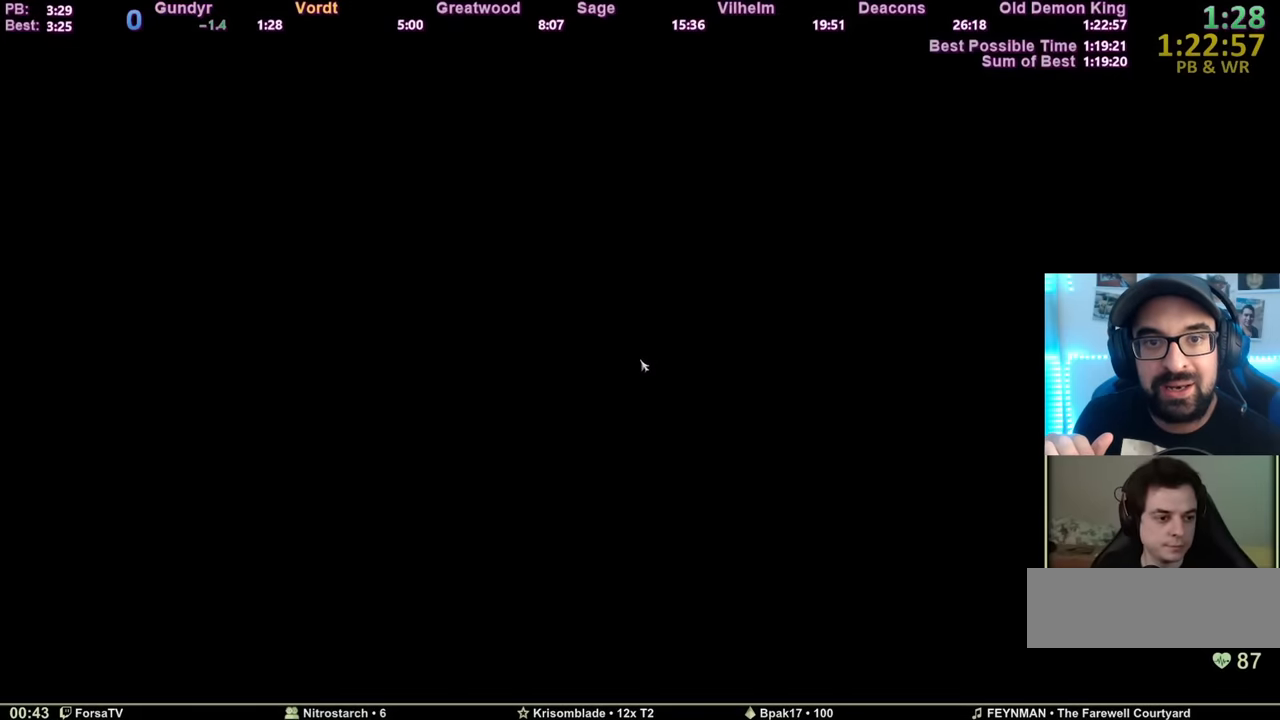
{"keys": ["e"], "mouse": [], "events": [[100, "e", "up"], [134, "e", "down"], [234, "e", "up"], [284, "e", "down"], [367, "e", "up"], [417, "e", "down"]]}
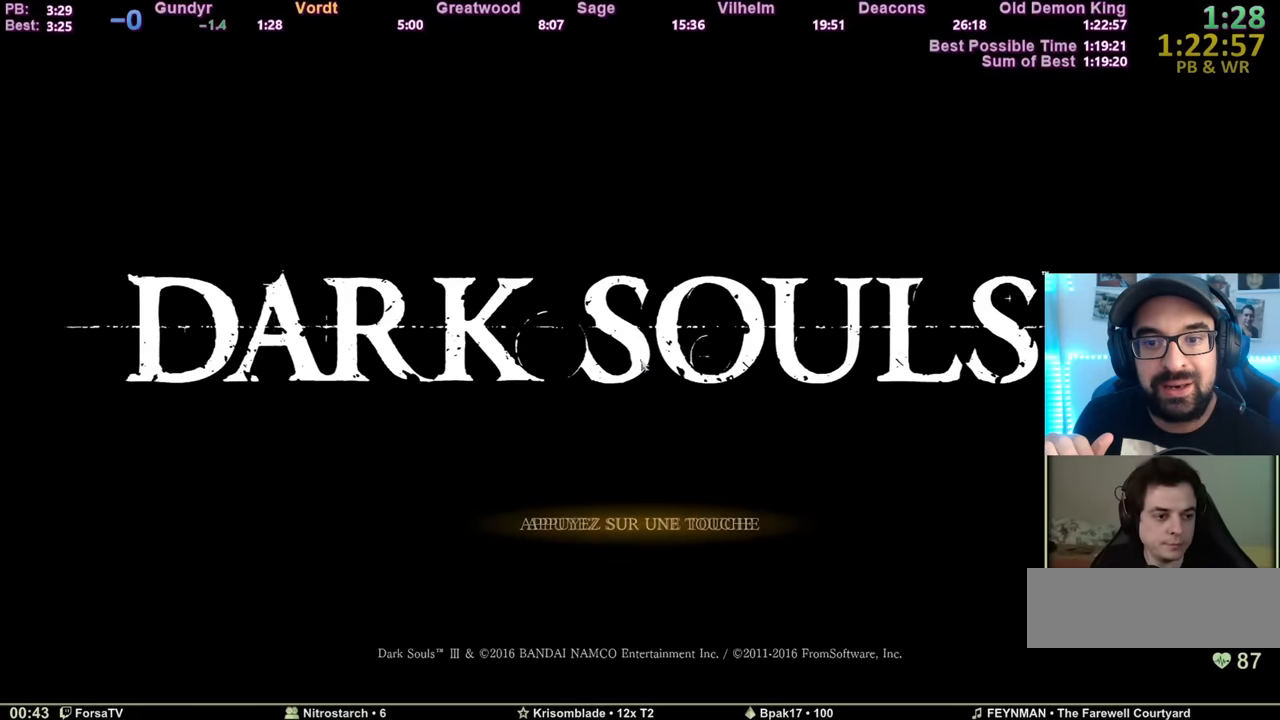
{"keys": ["e"], "mouse": [], "events": [[16, "e", "up"], [66, "e", "down"], [150, "e", "up"], [200, "e", "down"], [300, "e", "up"], [350, "e", "down"], [433, "e", "up"], [483, "e", "down"]]}
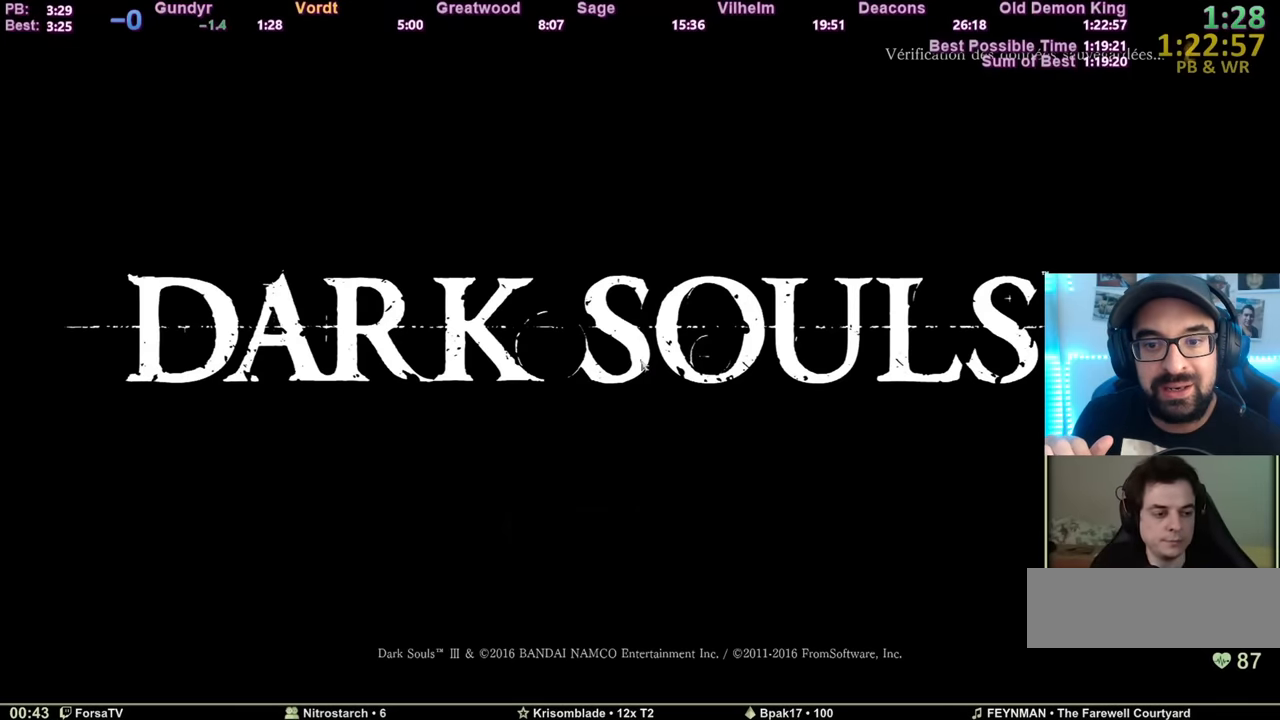
{"keys": [], "mouse": [], "events": [[83, "e", "up"], [134, "e", "down"], [217, "e", "up"], [317, "e", "down"], [367, "e", "up"], [450, "e", "down"], [501, "e", "up"]]}
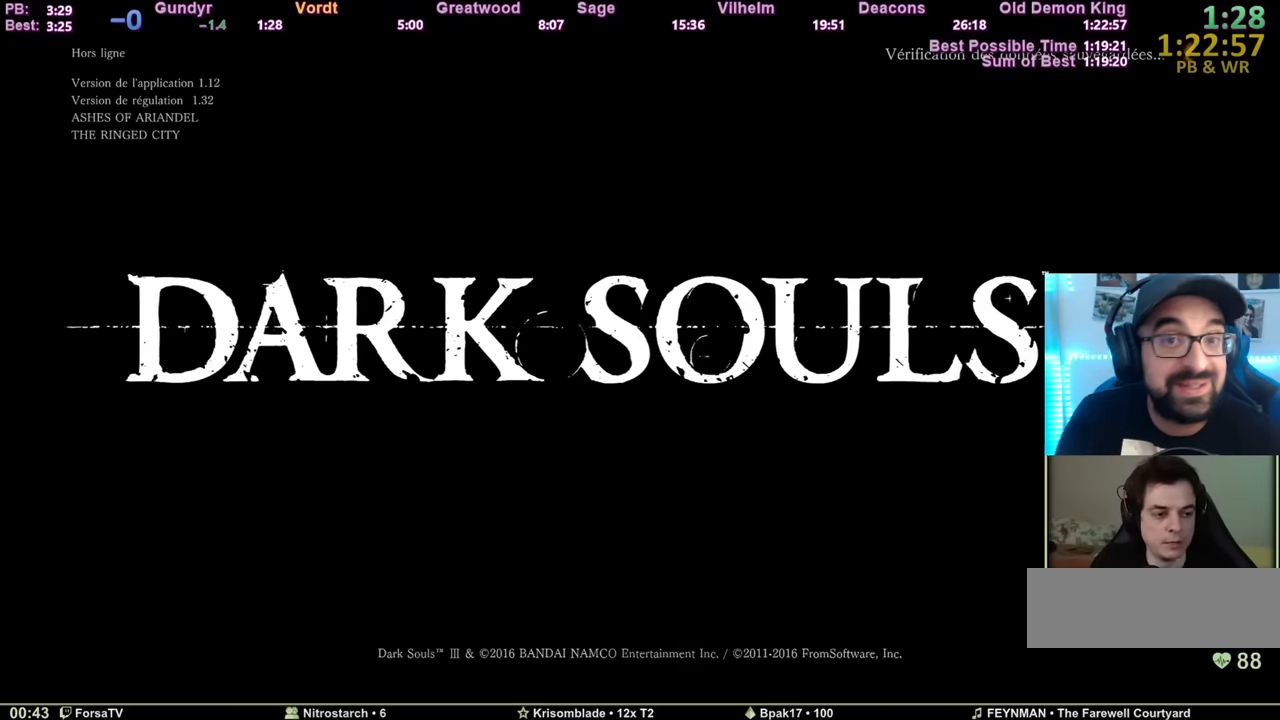
{"keys": [], "mouse": [], "events": [[100, "e", "down"], [183, "e", "up"], [233, "e", "down"], [333, "e", "up"], [367, "e", "down"], [467, "e", "up"]]}
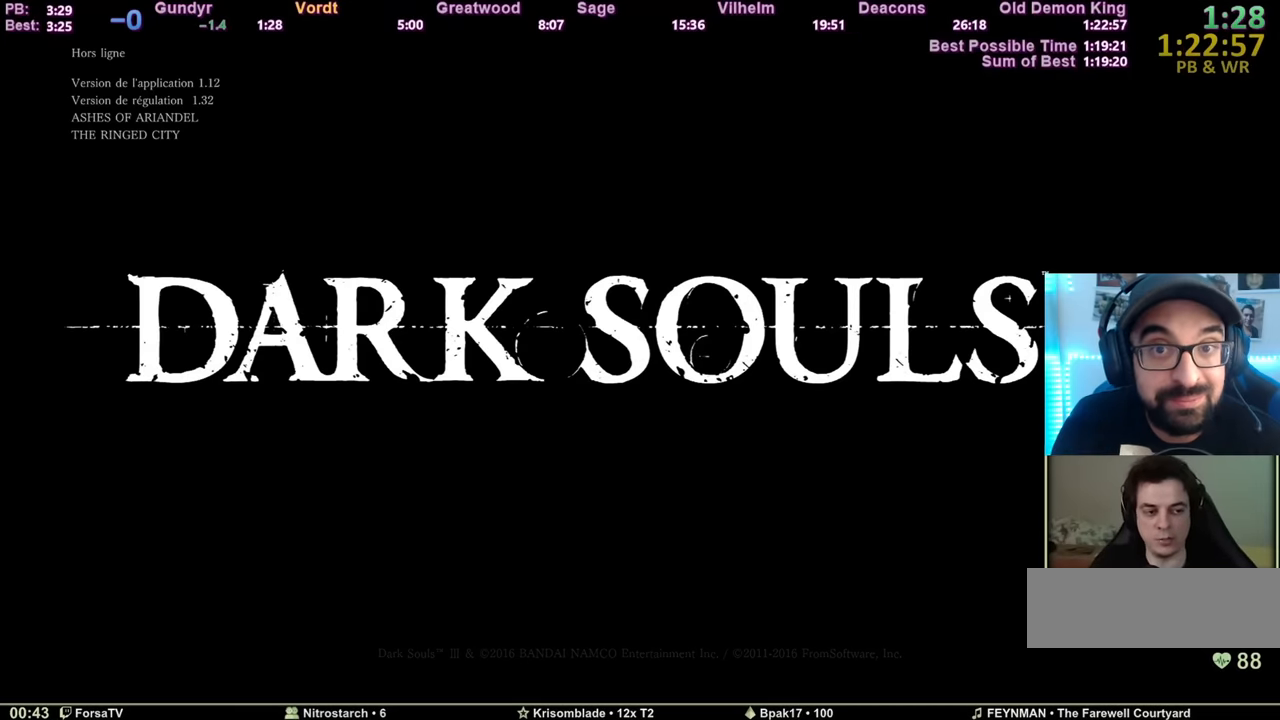
{"keys": [], "mouse": [], "events": []}
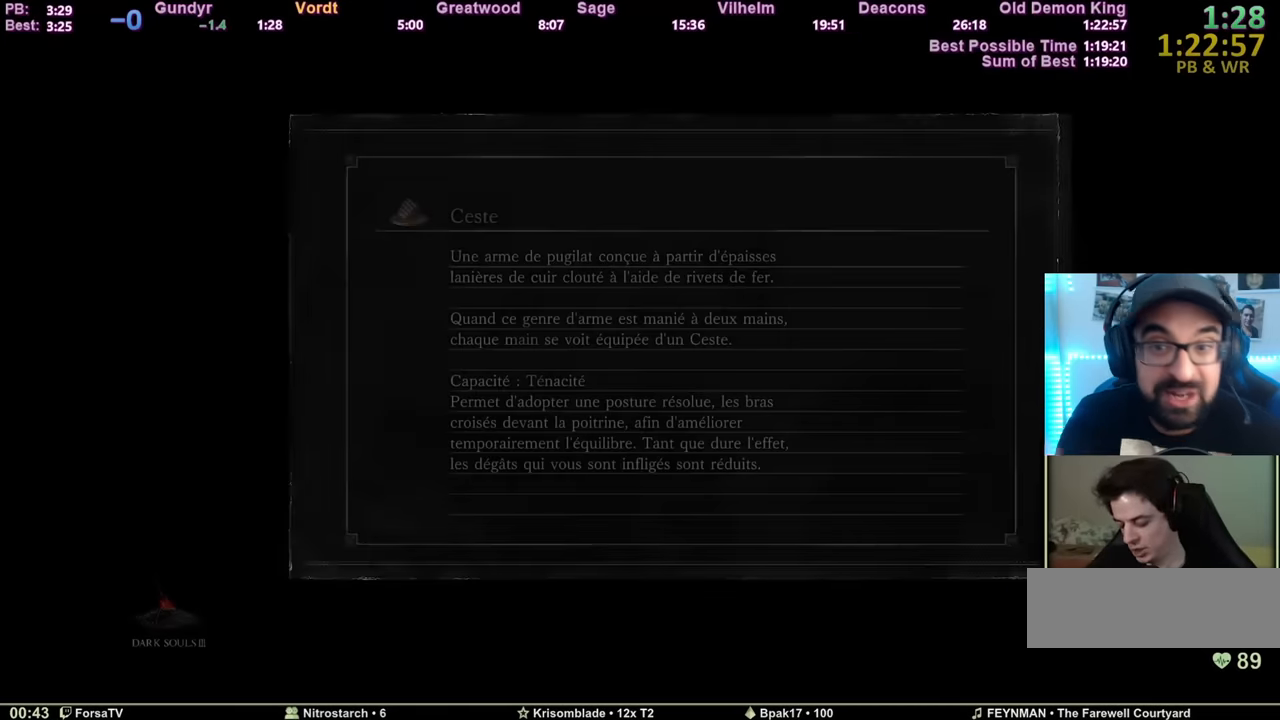
{"keys": [], "mouse": [], "events": []}
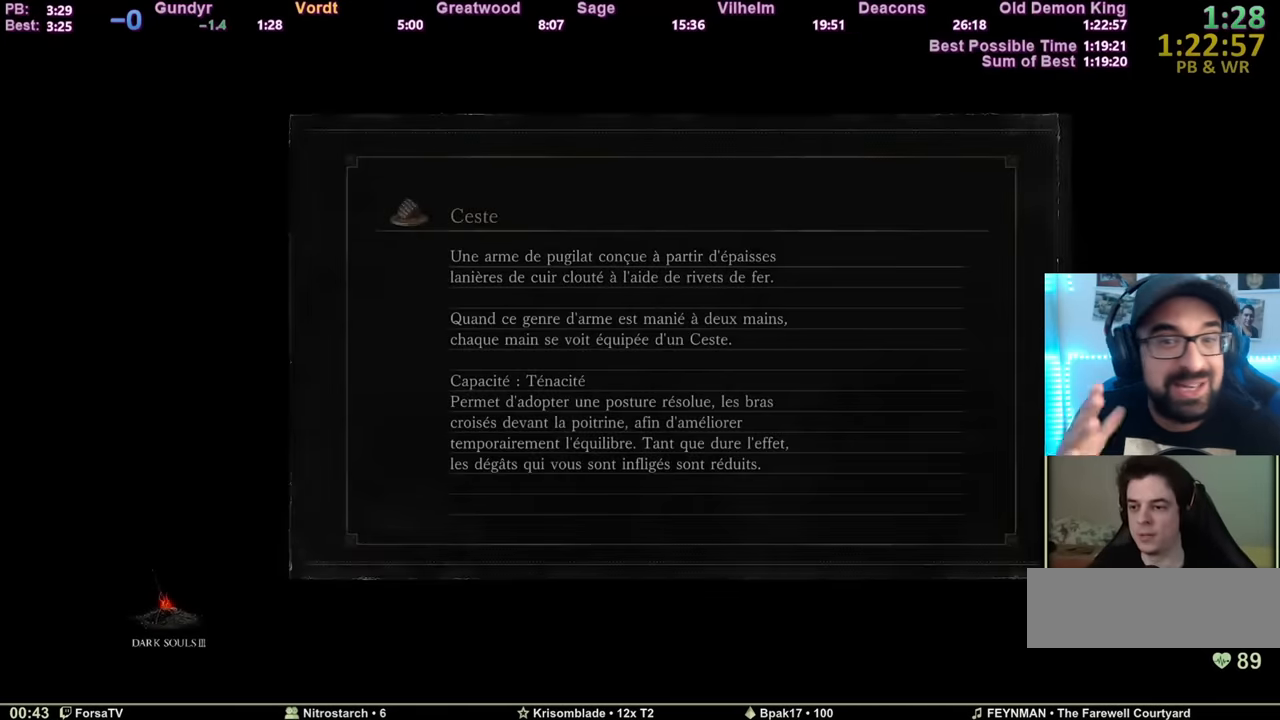
{"keys": [], "mouse": [], "events": []}
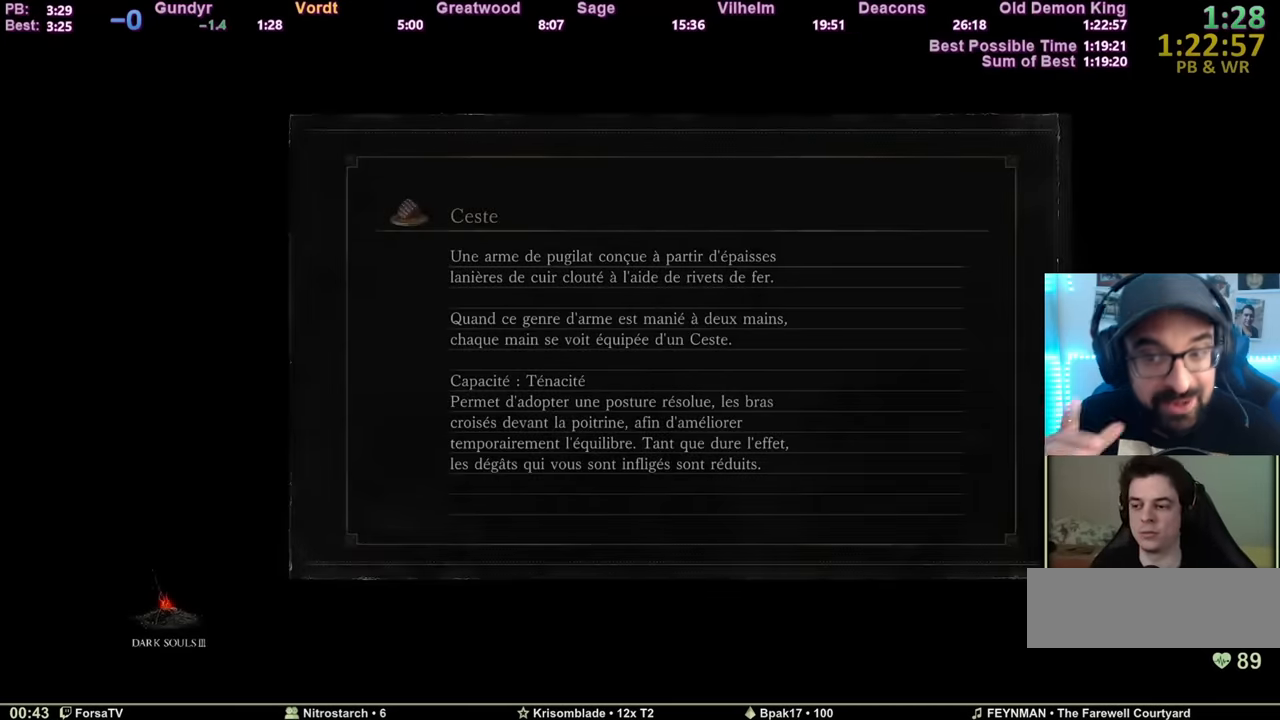
{"keys": [], "mouse": [], "events": []}
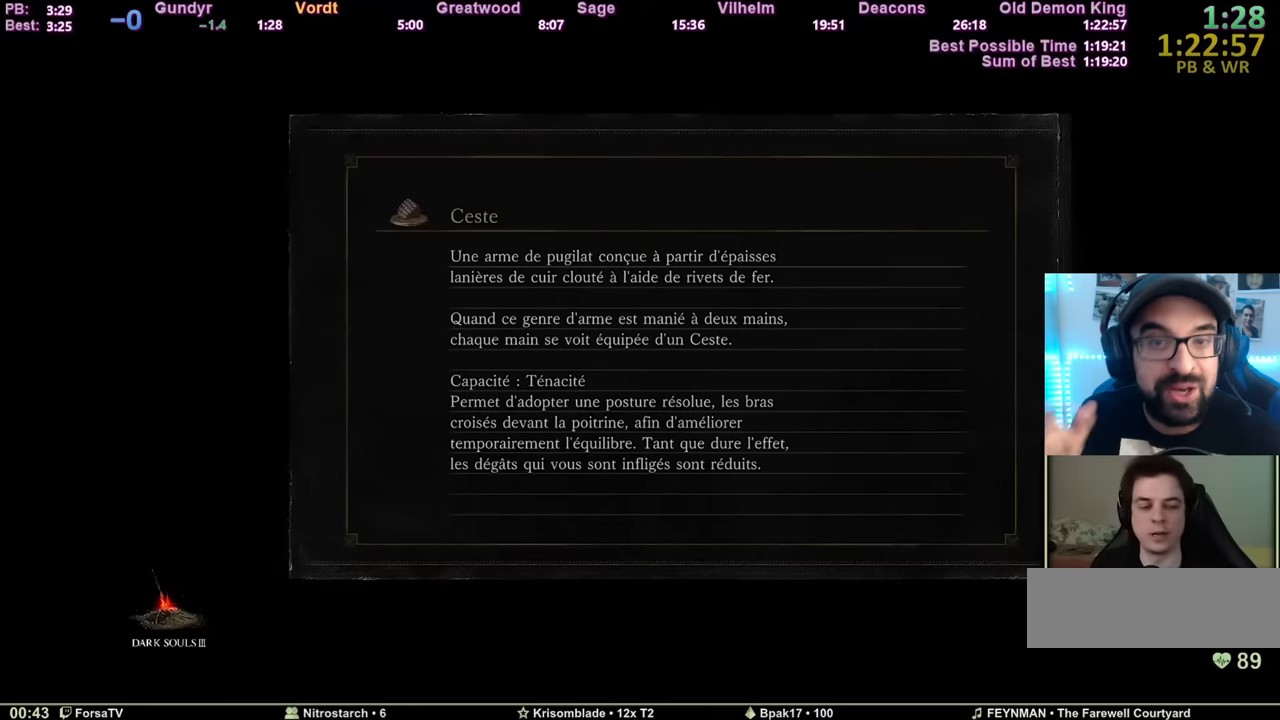
{"keys": [], "mouse": [], "events": []}
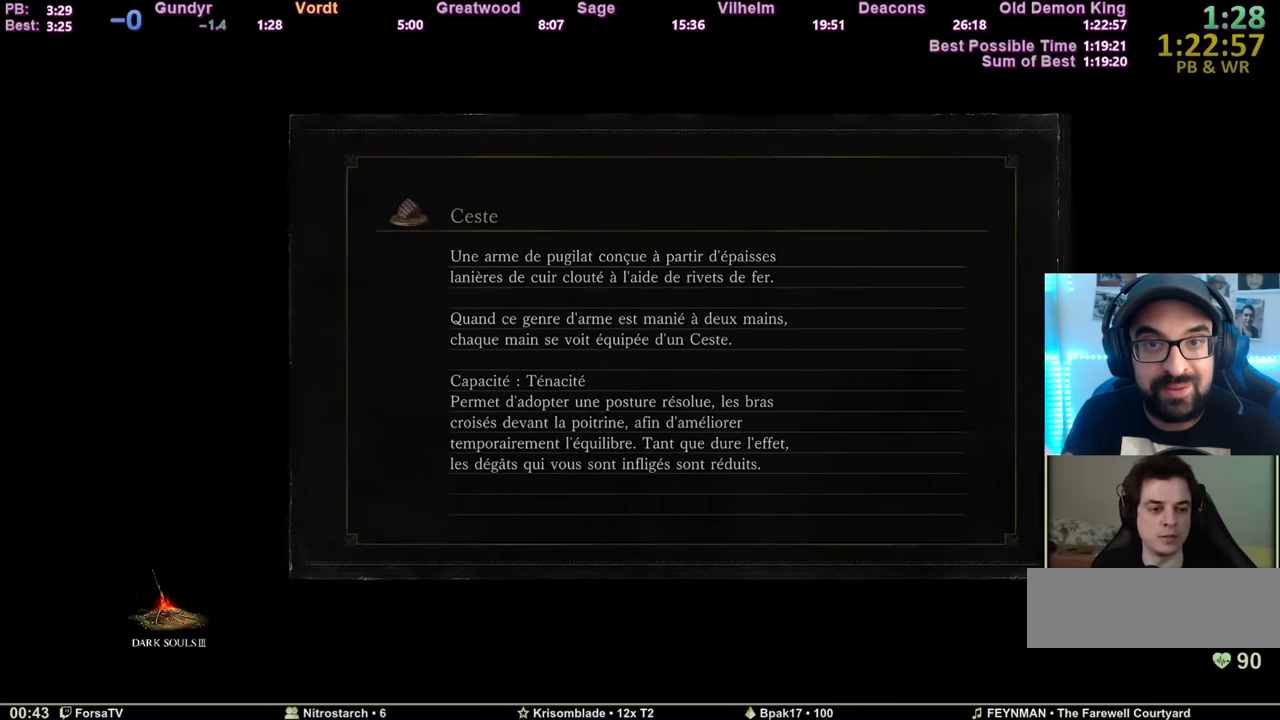
{"keys": [], "mouse": [], "events": []}
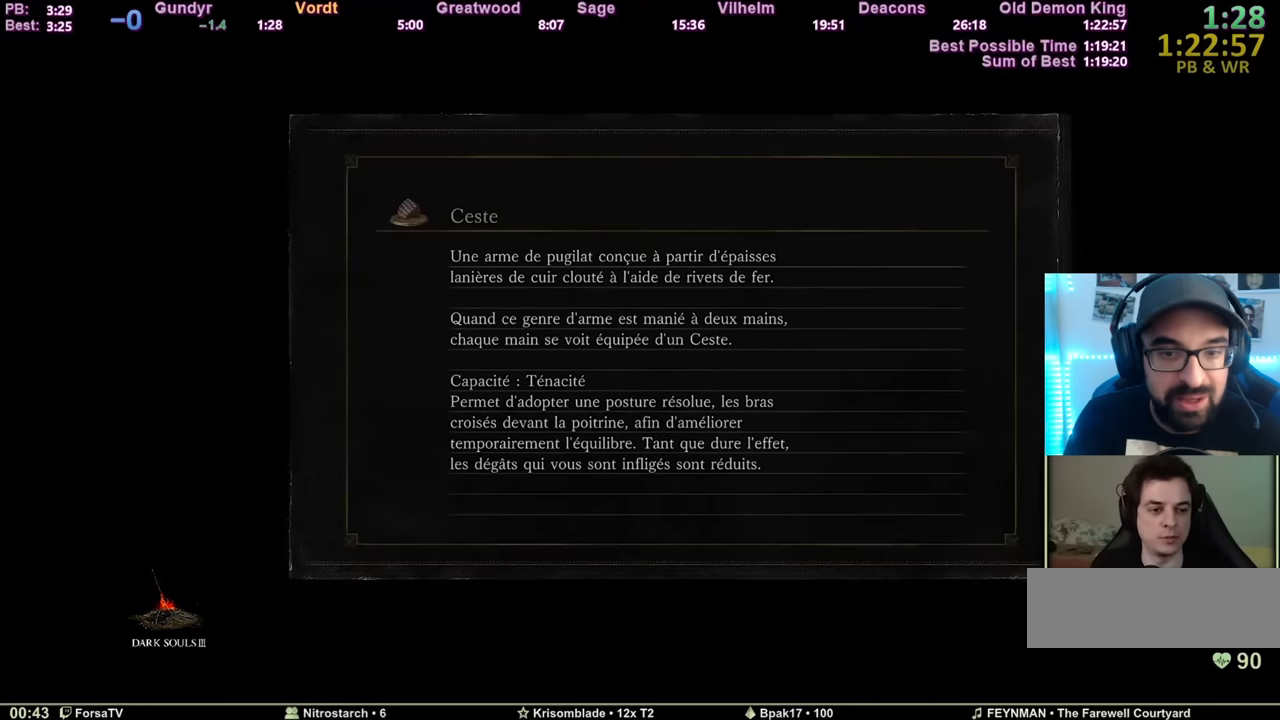
{"keys": [], "mouse": [], "events": []}
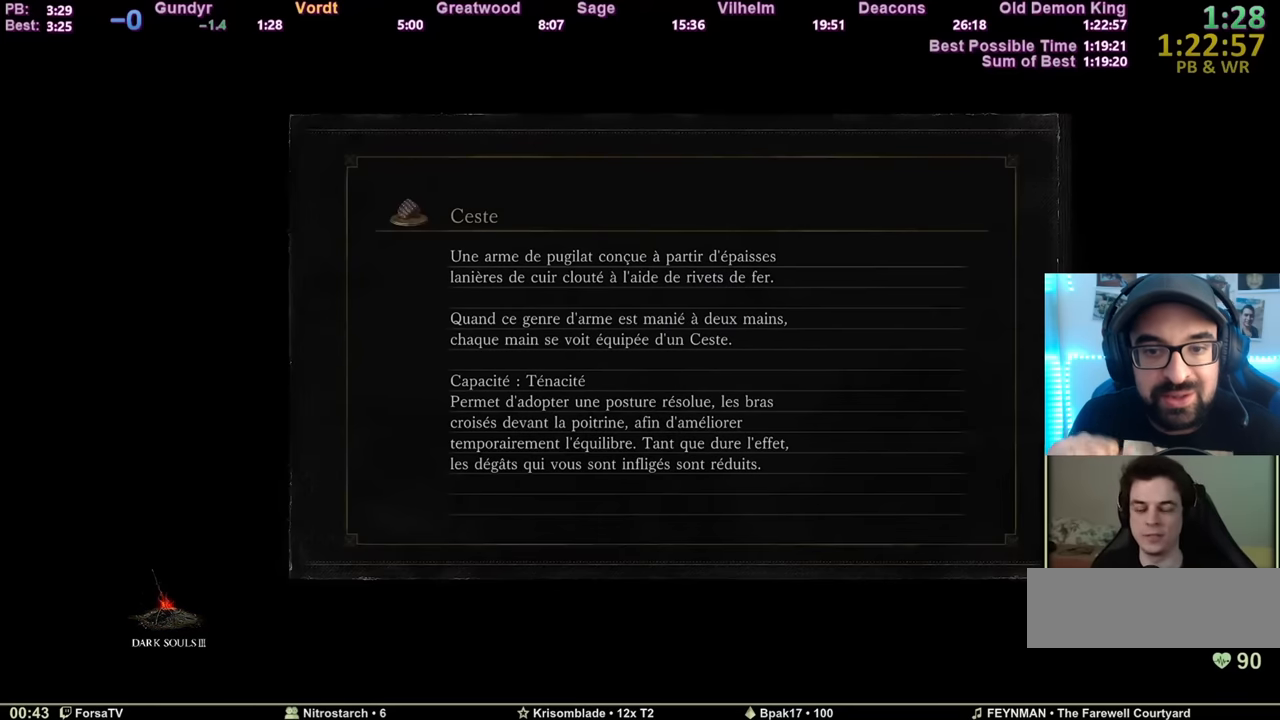
{"keys": ["space", "z"], "mouse": [], "events": [[467, "space", "down"], [500, "z", "down"]]}
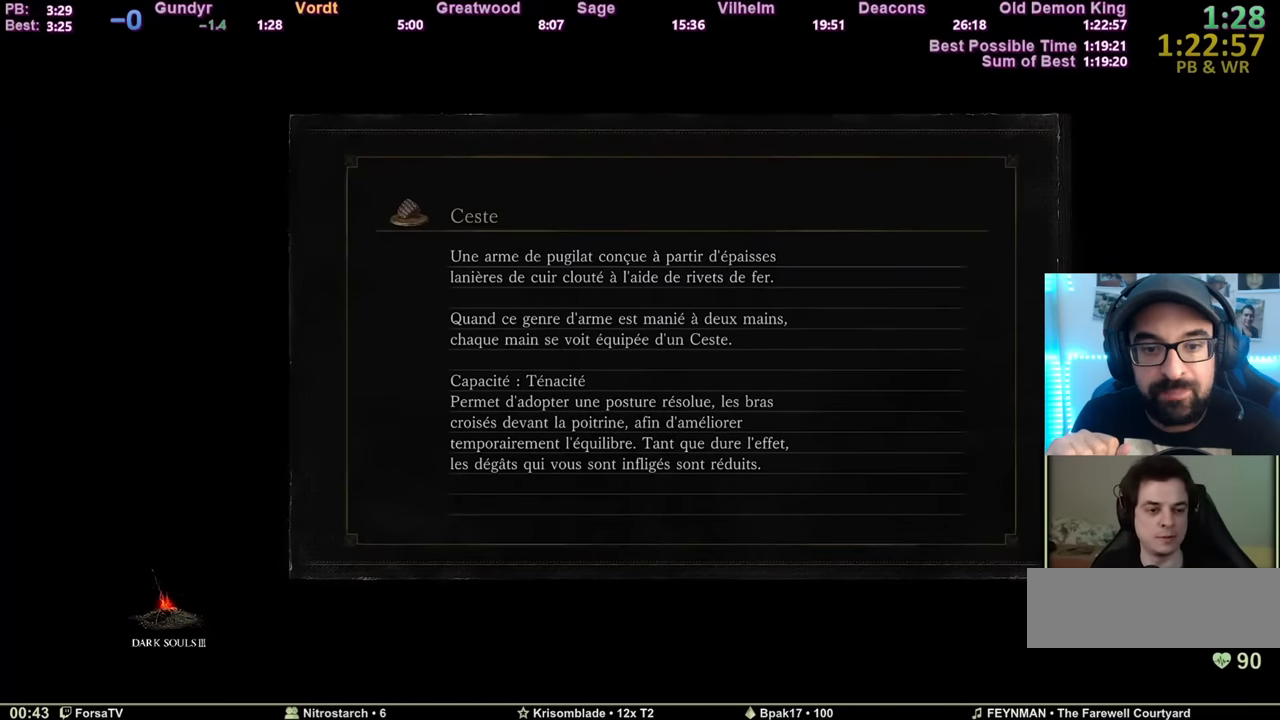
{"keys": ["space", "z"], "mouse": [], "events": []}
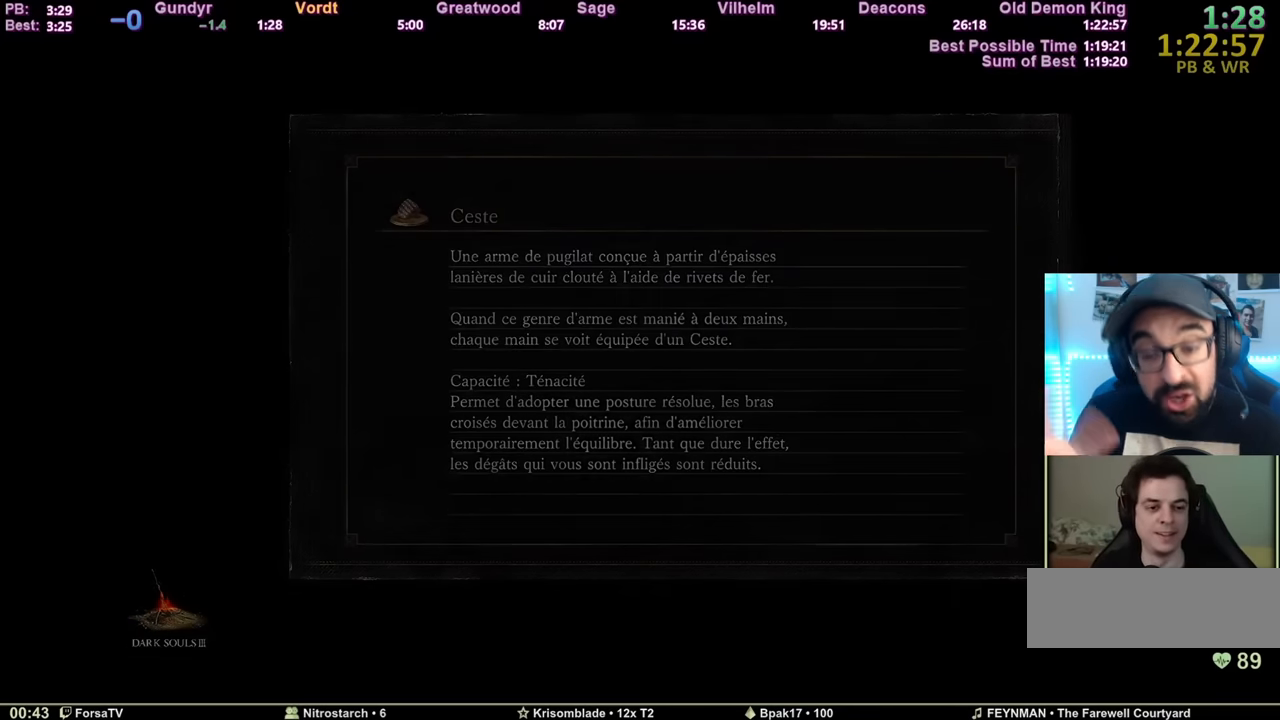
{"keys": ["space", "z"], "mouse": [], "events": []}
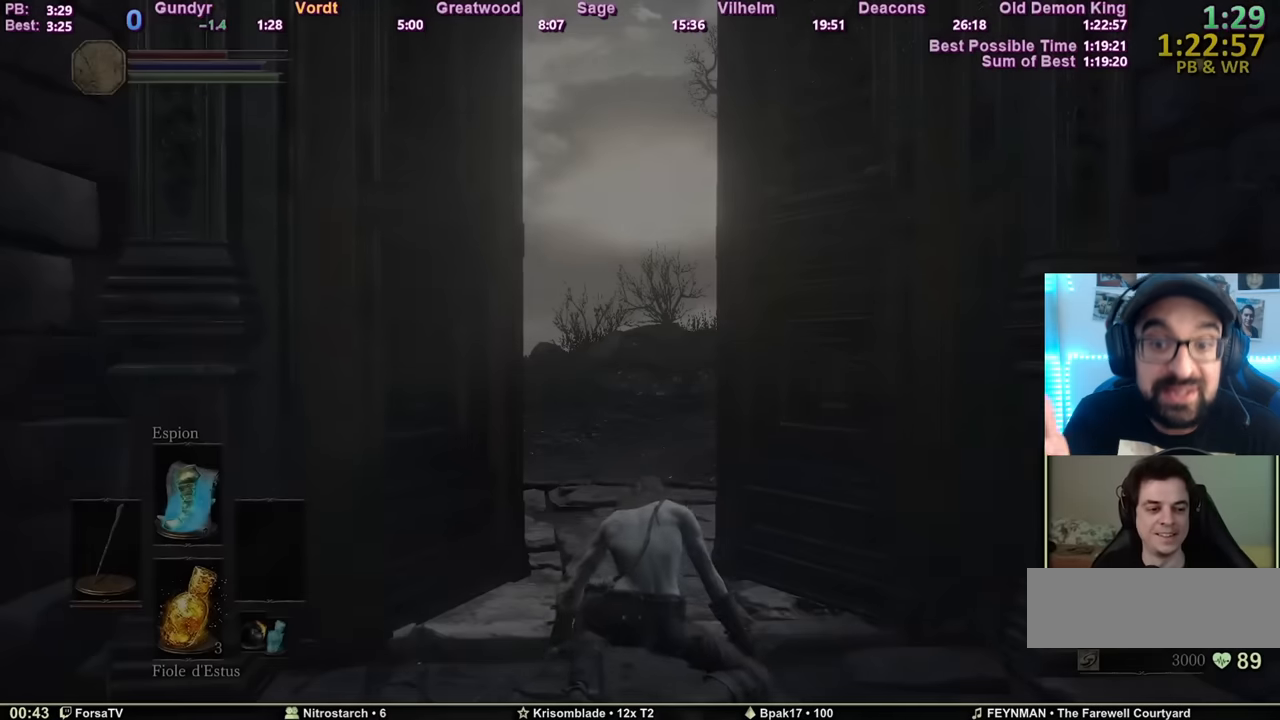
{"keys": ["space", "z"], "mouse": [], "events": []}